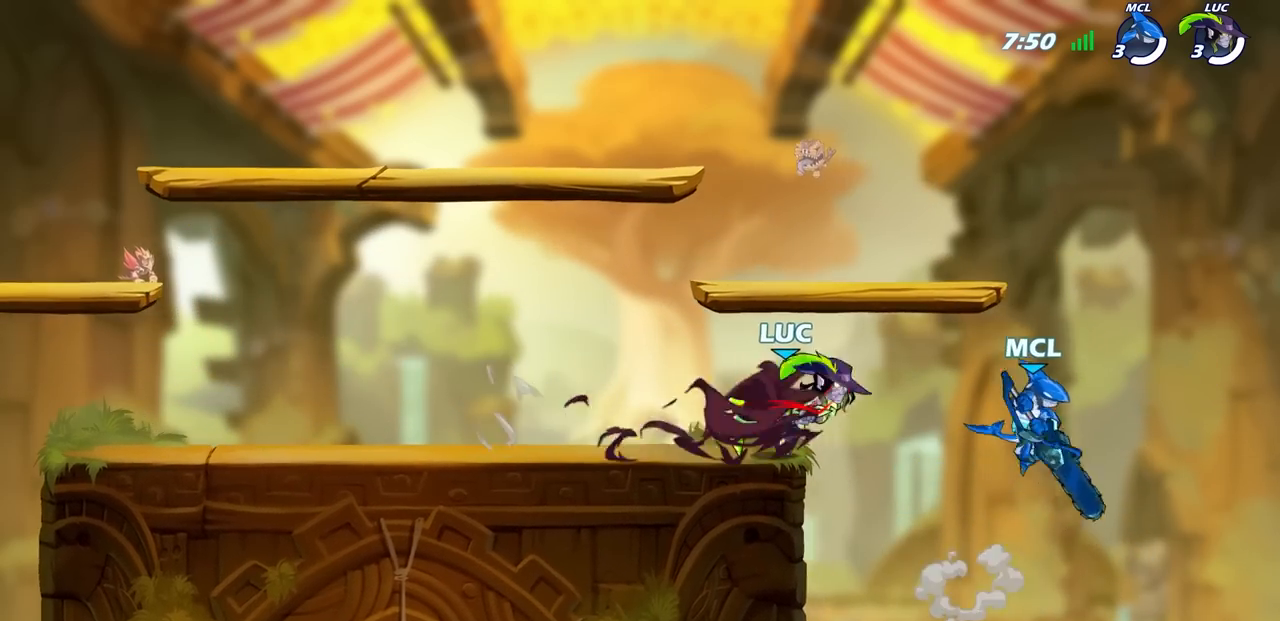
Gameplay with a controller (PlayStation layout); each line is a JSON object with the inputs held at the frame after it. "events" lists button and stick changes between this image and that frame as [ms after this image, input, new state], when the widget could be followed in between.
{"buttons": [], "left_stick": "center", "right_stick": "center", "events": [[283, "CIRCLE", "up"], [317, "left_stick", "center"]]}
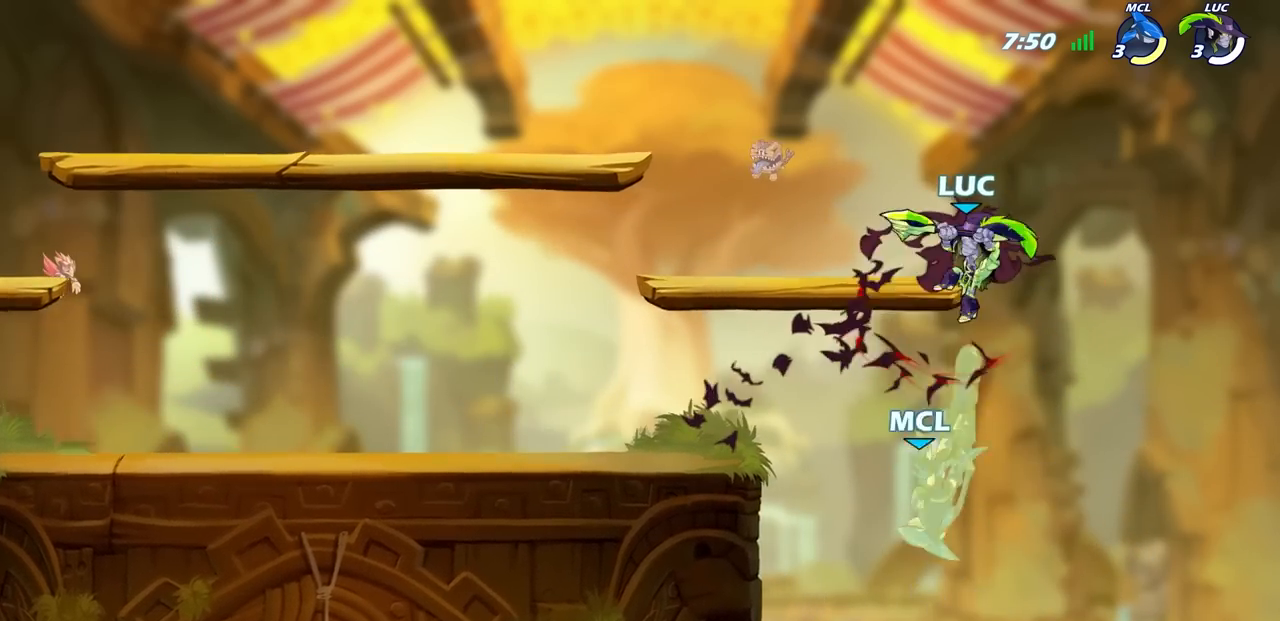
{"buttons": [], "left_stick": "left", "right_stick": "center", "events": [[167, "left_stick", "left"], [250, "left_stick", "down-left"], [300, "SQUARE", "down"], [400, "SQUARE", "up"], [467, "left_stick", "left"]]}
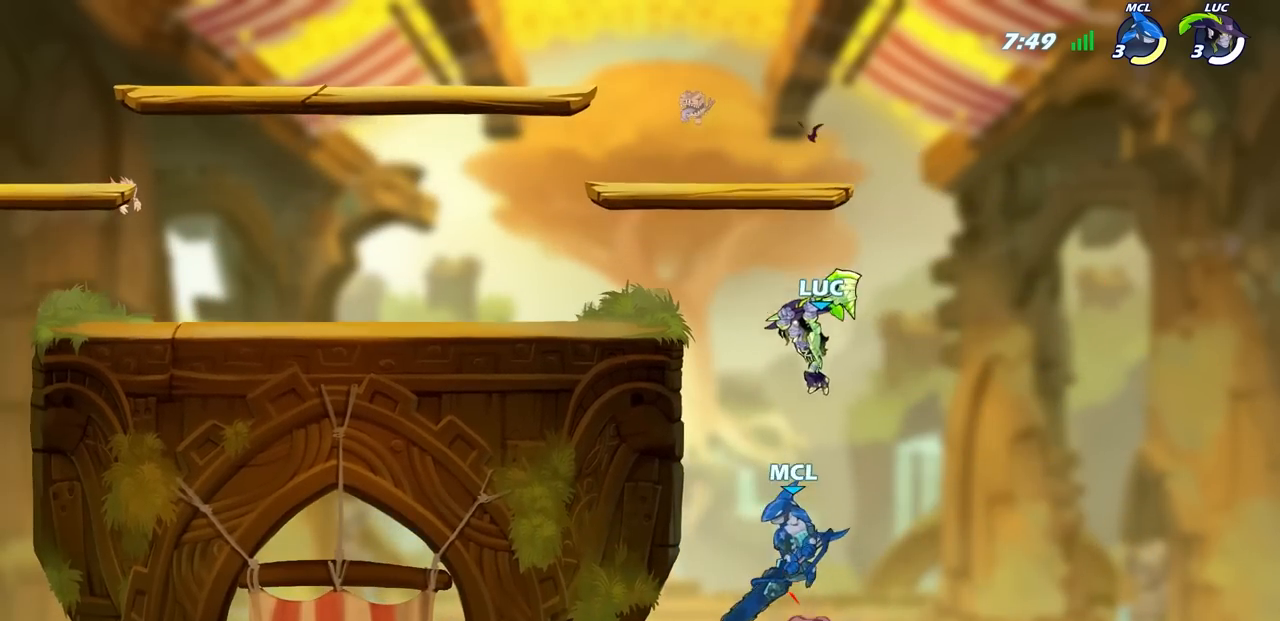
{"buttons": ["CROSS", "CIRCLE"], "left_stick": "down-left", "right_stick": "center", "events": [[183, "left_stick", "center"], [417, "CROSS", "down"], [417, "left_stick", "down-left"], [500, "CIRCLE", "down"]]}
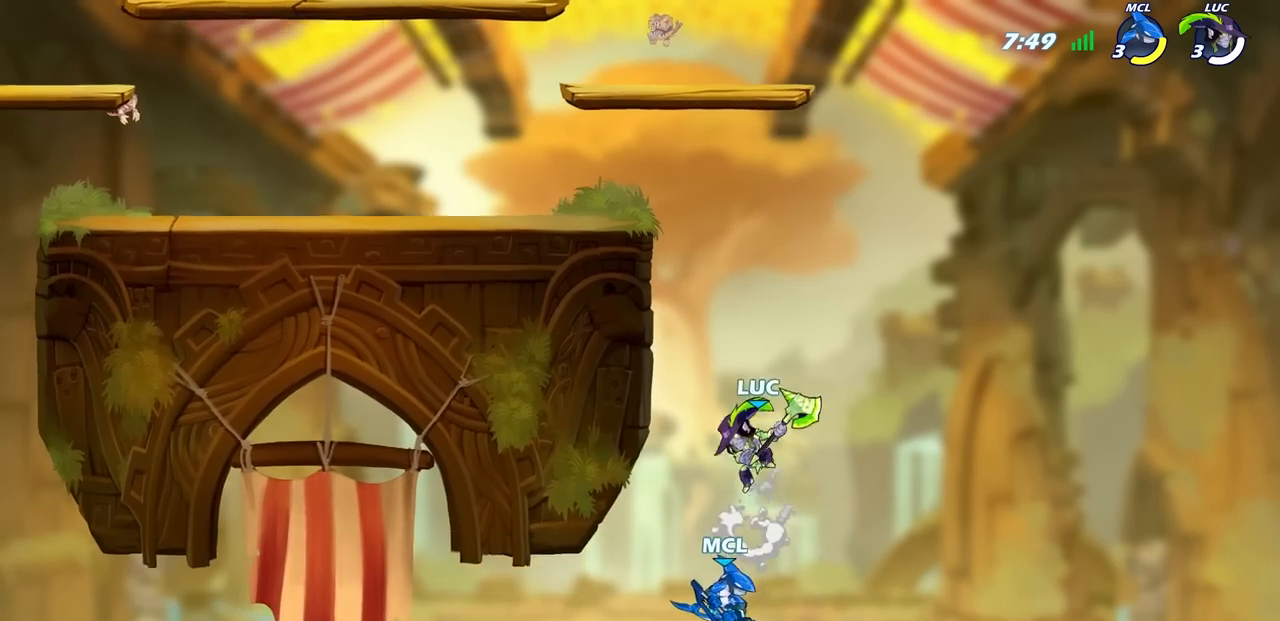
{"buttons": ["CIRCLE"], "left_stick": "down-left", "right_stick": "center", "events": [[33, "CROSS", "up"]]}
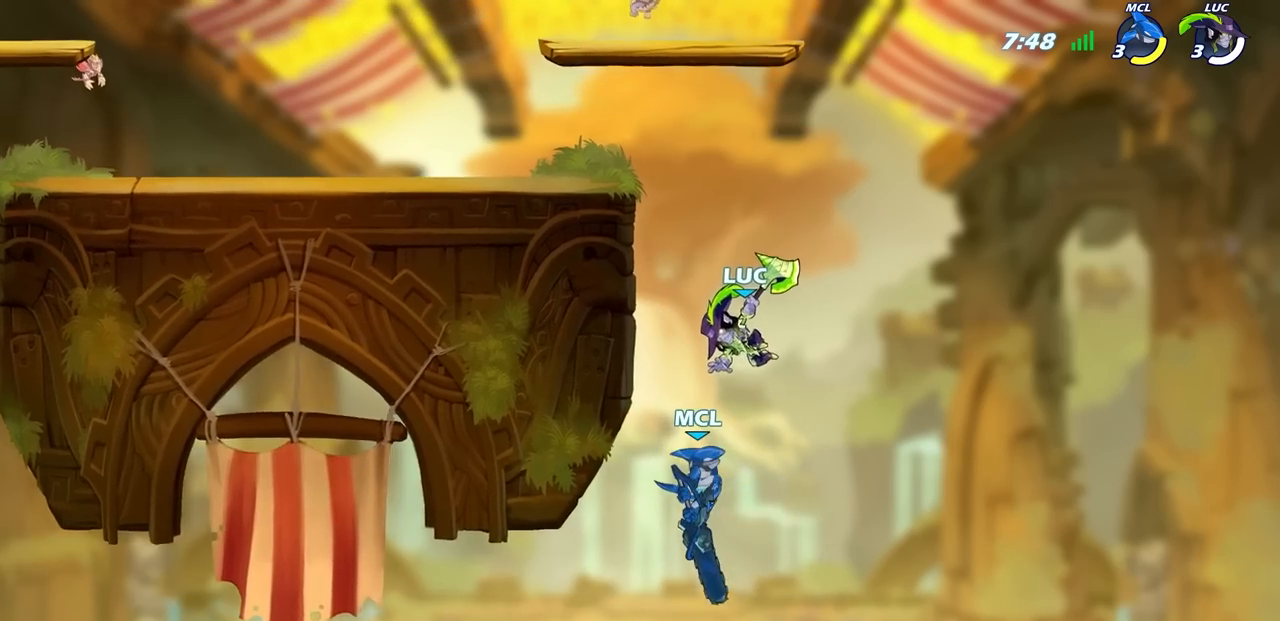
{"buttons": [], "left_stick": "center", "right_stick": "center", "events": [[83, "CIRCLE", "up"], [133, "left_stick", "center"], [350, "left_stick", "up"], [467, "left_stick", "center"]]}
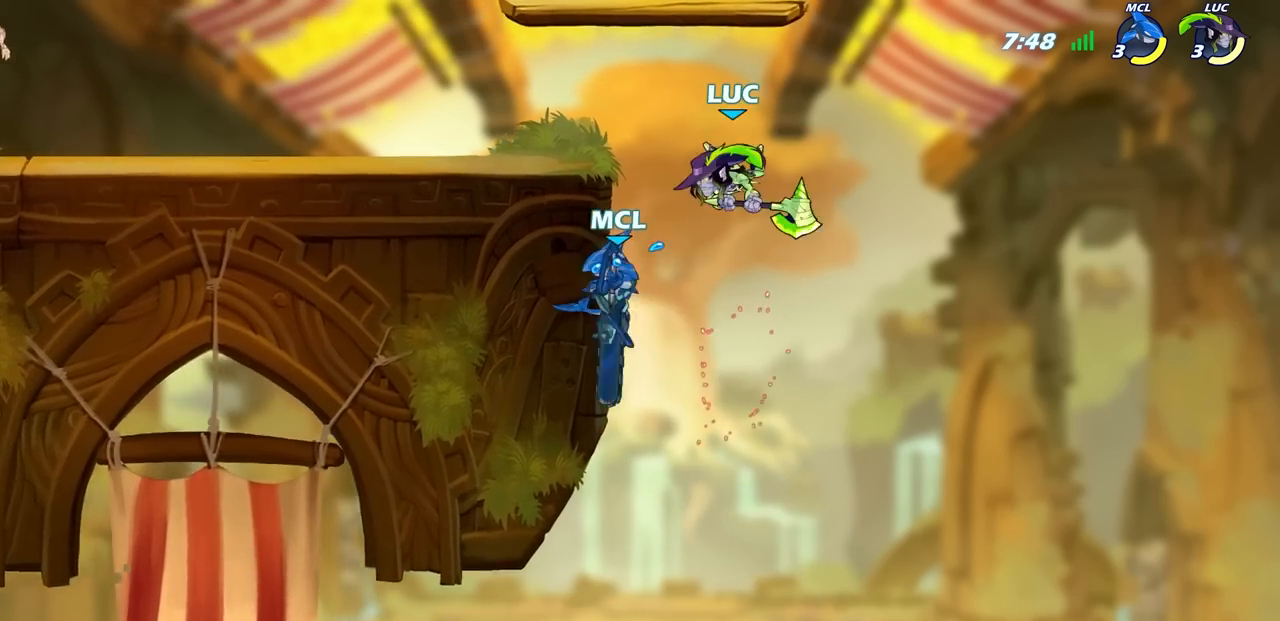
{"buttons": [], "left_stick": "left", "right_stick": "center", "events": [[17, "left_stick", "left"], [67, "SQUARE", "down"], [133, "SQUARE", "up"]]}
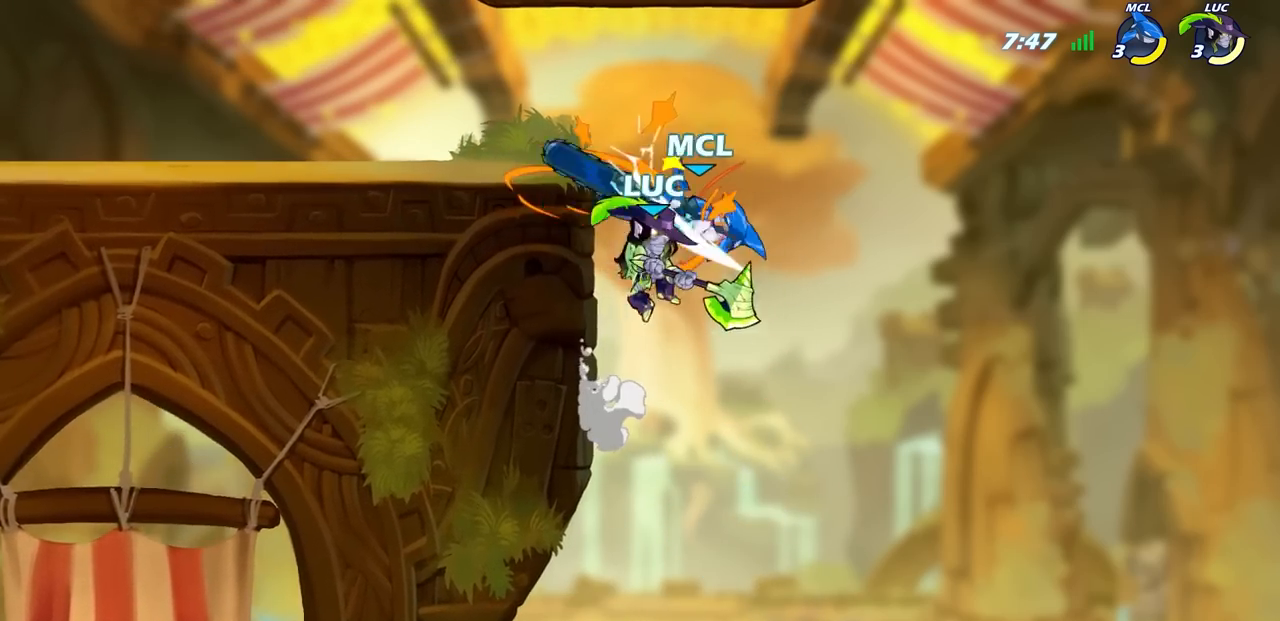
{"buttons": ["CROSS"], "left_stick": "up", "right_stick": "center", "events": [[483, "CROSS", "down"], [500, "left_stick", "up"]]}
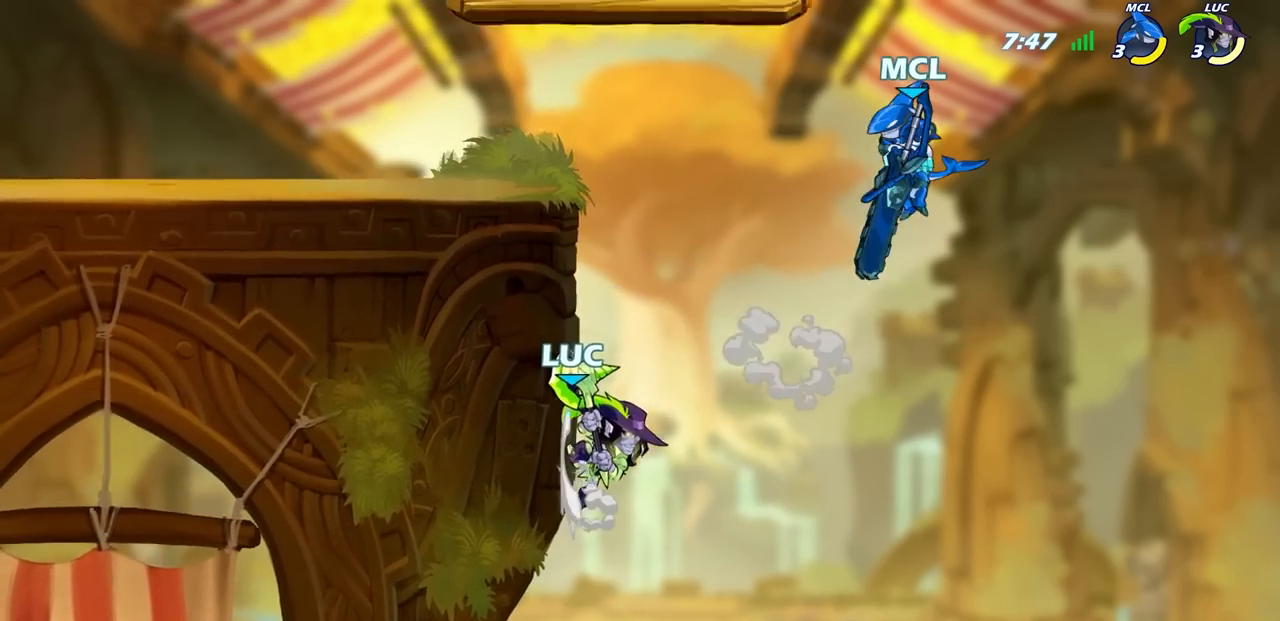
{"buttons": [], "left_stick": "left", "right_stick": "center", "events": [[67, "left_stick", "up-right"], [83, "SQUARE", "down"], [200, "CROSS", "up"], [217, "SQUARE", "up"], [333, "left_stick", "up-left"], [383, "left_stick", "left"]]}
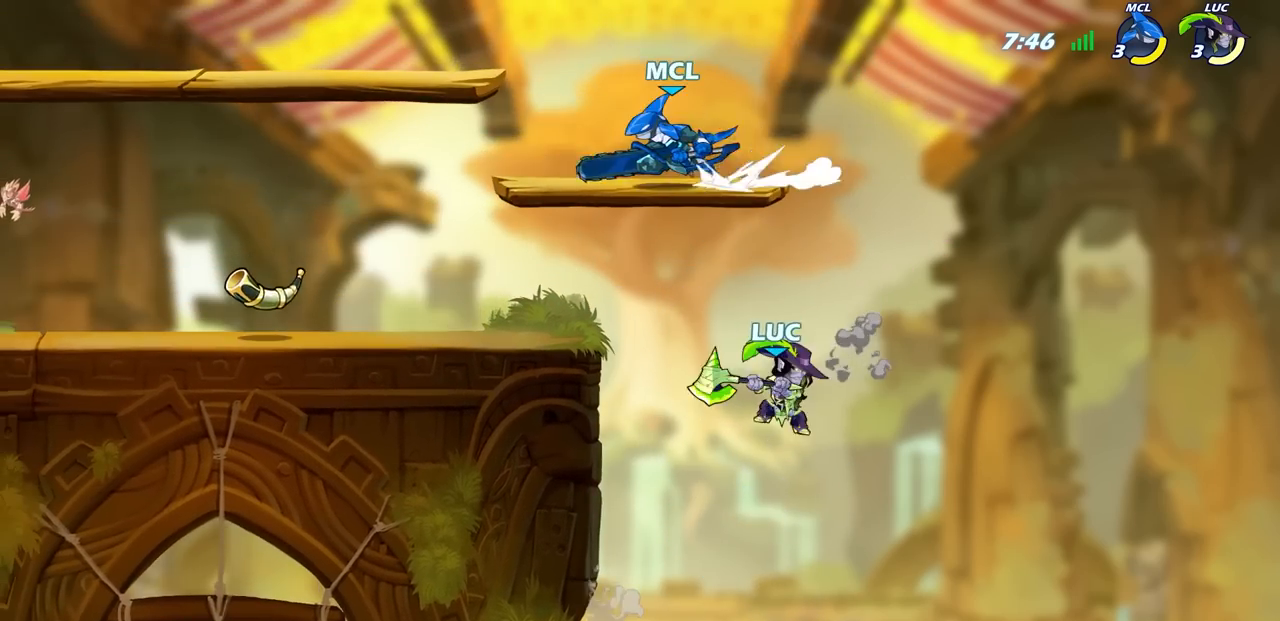
{"buttons": [], "left_stick": "left", "right_stick": "center", "events": [[283, "CROSS", "down"], [383, "CROSS", "up"]]}
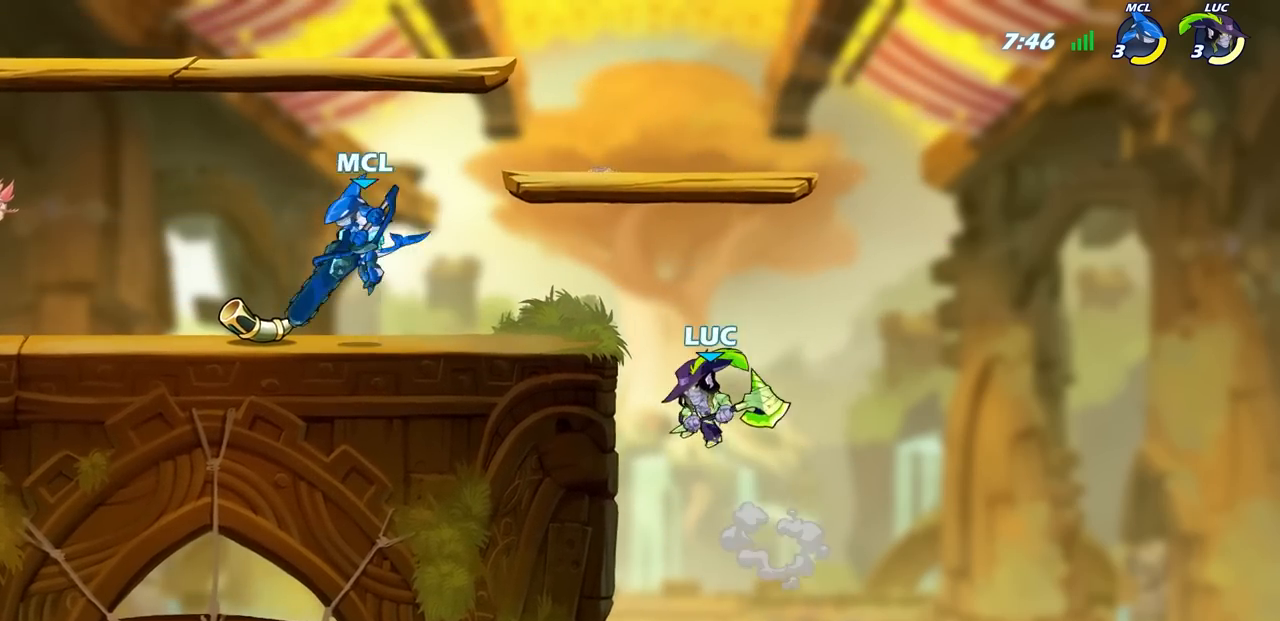
{"buttons": ["CIRCLE"], "left_stick": "center", "right_stick": "center", "events": [[100, "R2", "down"], [117, "left_stick", "center"], [333, "CIRCLE", "down"], [367, "R2", "up"]]}
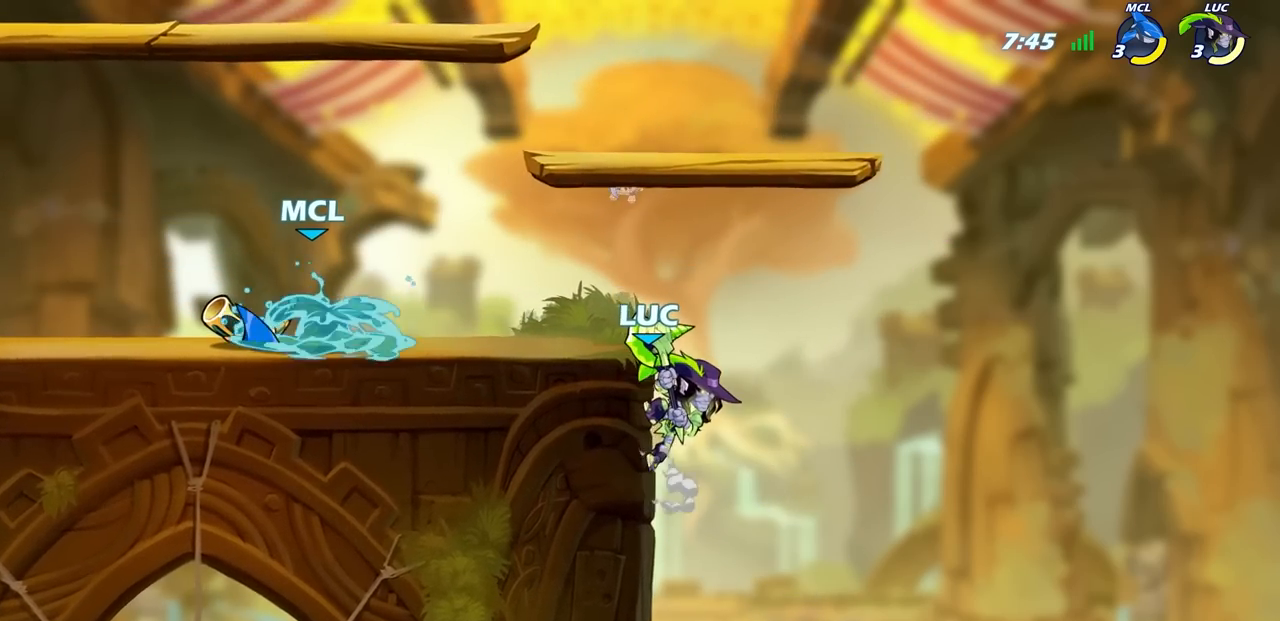
{"buttons": [], "left_stick": "left", "right_stick": "center", "events": [[17, "CIRCLE", "up"], [117, "left_stick", "left"]]}
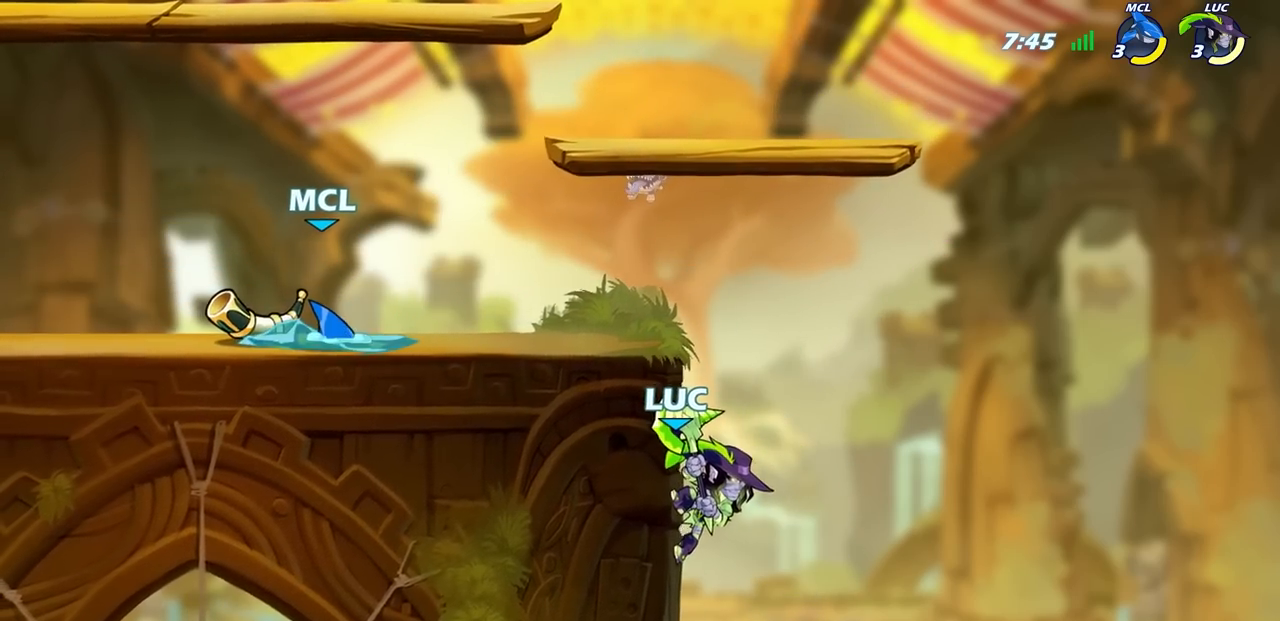
{"buttons": ["CIRCLE"], "left_stick": "center", "right_stick": "center", "events": [[333, "CROSS", "down"], [450, "CIRCLE", "down"], [450, "CROSS", "up"], [483, "left_stick", "center"]]}
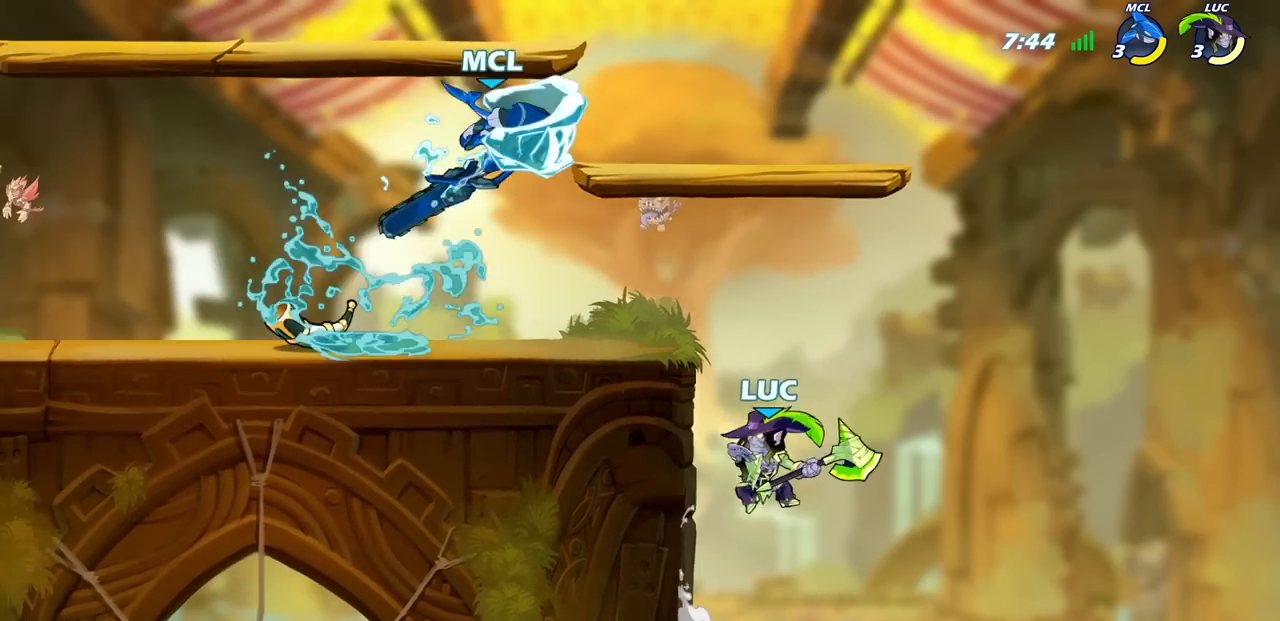
{"buttons": [], "left_stick": "center", "right_stick": "center", "events": [[33, "CIRCLE", "up"]]}
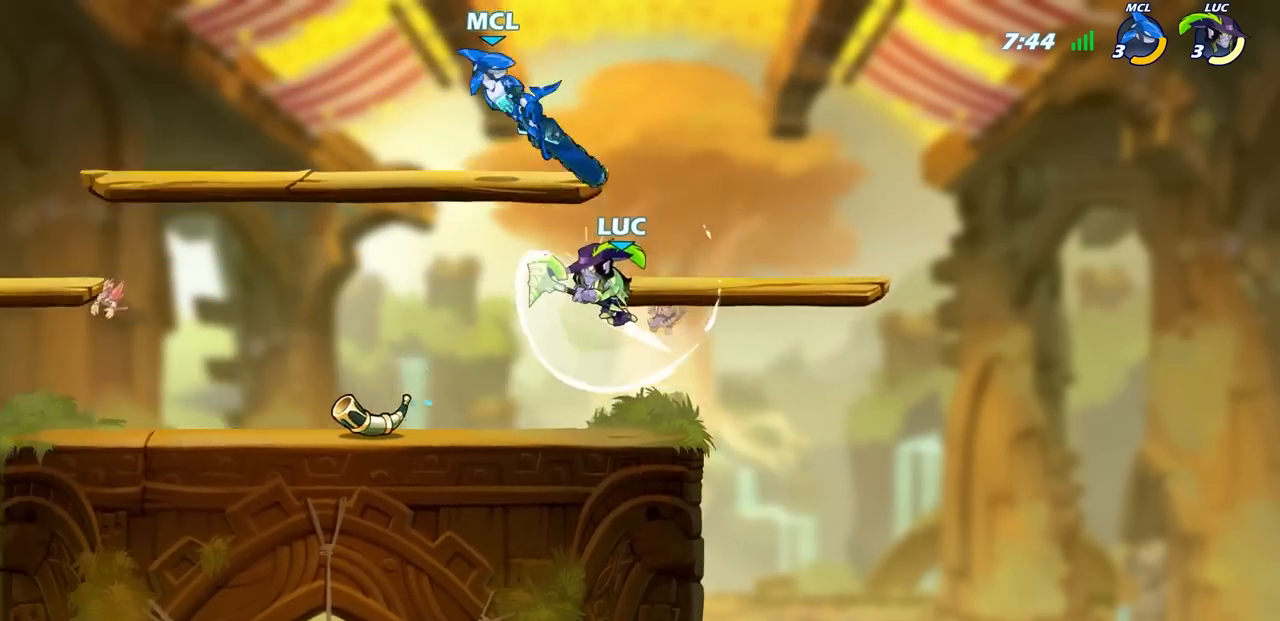
{"buttons": [], "left_stick": "left", "right_stick": "center", "events": [[183, "left_stick", "down-right"], [383, "left_stick", "down-left"], [433, "left_stick", "left"]]}
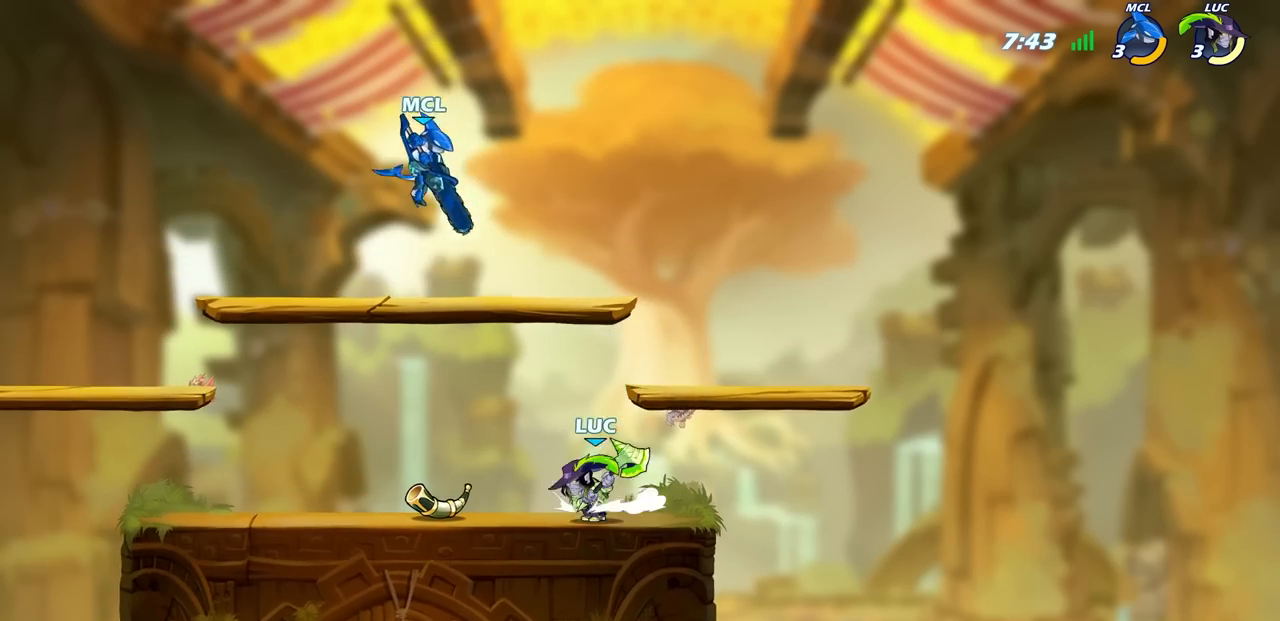
{"buttons": [], "left_stick": "center", "right_stick": "center", "events": [[33, "R2", "down"], [67, "CIRCLE", "down"], [67, "left_stick", "center"], [133, "CIRCLE", "up"], [133, "R2", "up"]]}
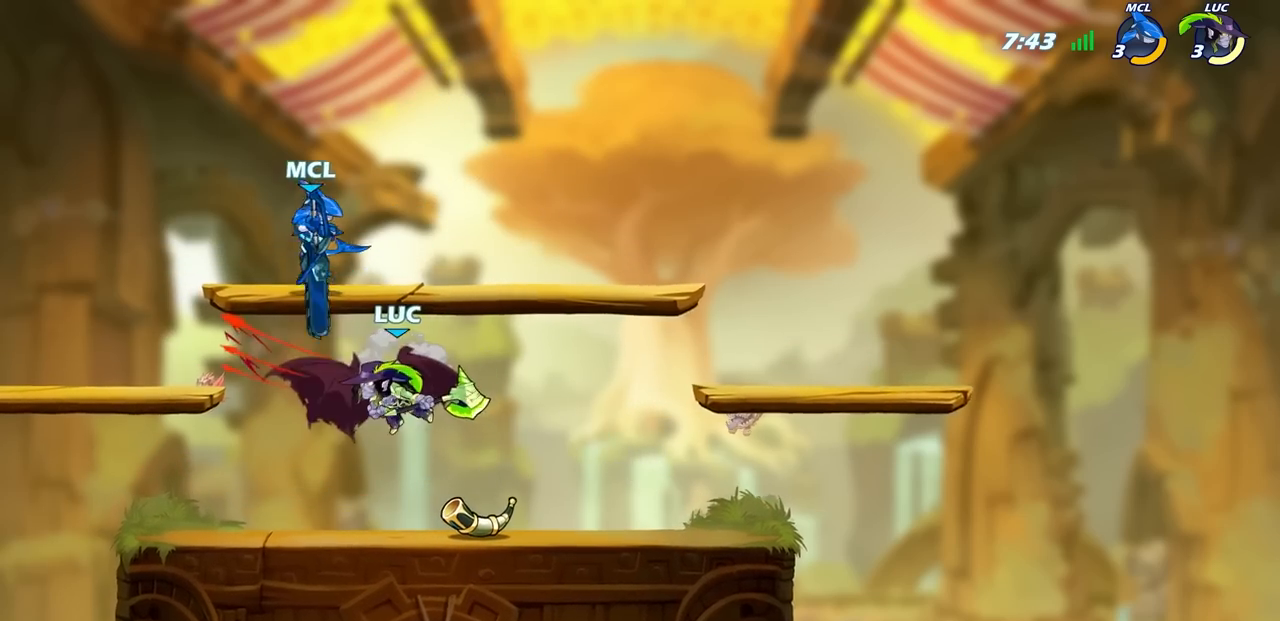
{"buttons": [], "left_stick": "left", "right_stick": "center", "events": [[400, "left_stick", "left"]]}
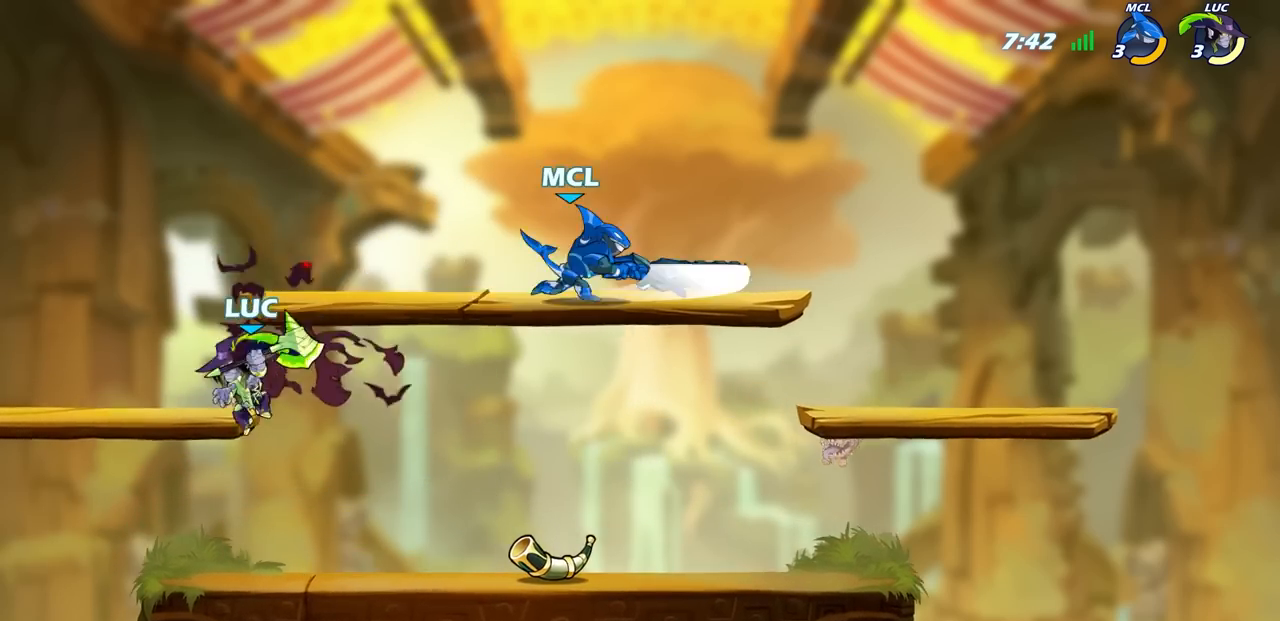
{"buttons": [], "left_stick": "up-left", "right_stick": "center", "events": [[150, "left_stick", "down"], [217, "left_stick", "right"], [300, "R2", "down"], [433, "R2", "up"], [433, "left_stick", "up-left"]]}
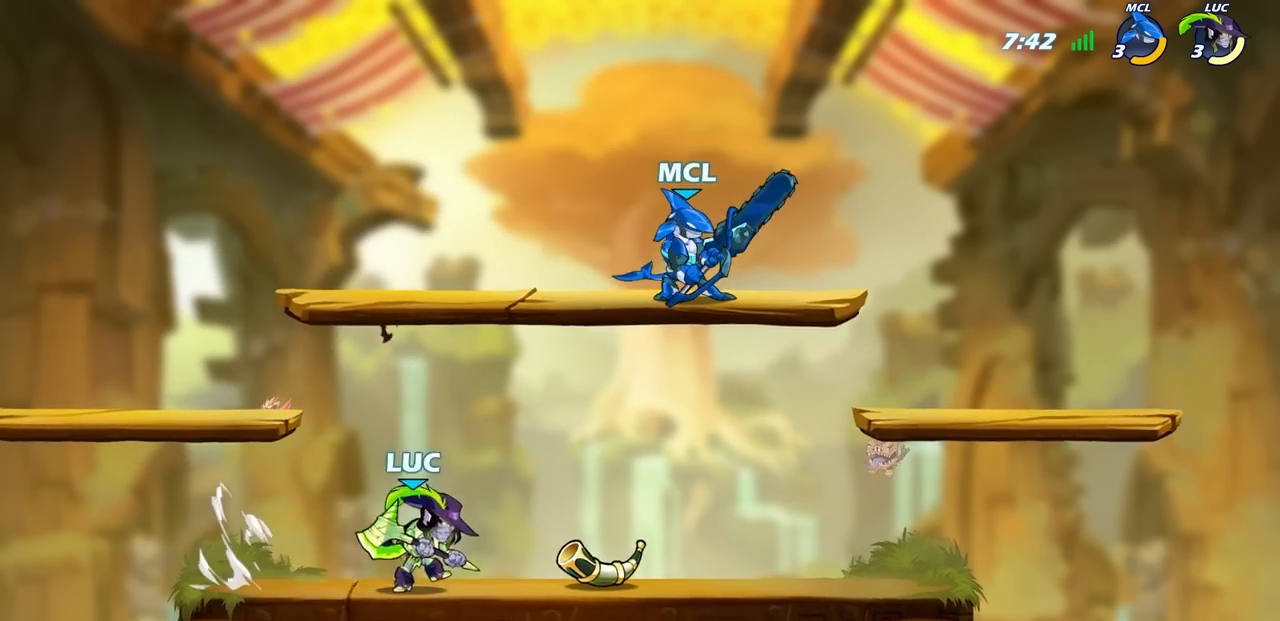
{"buttons": ["R2"], "left_stick": "up-left", "right_stick": "center", "events": [[17, "R2", "down"], [117, "R2", "up"], [133, "left_stick", "right"], [217, "R2", "down"], [333, "R2", "up"], [333, "left_stick", "up-left"], [417, "R2", "down"]]}
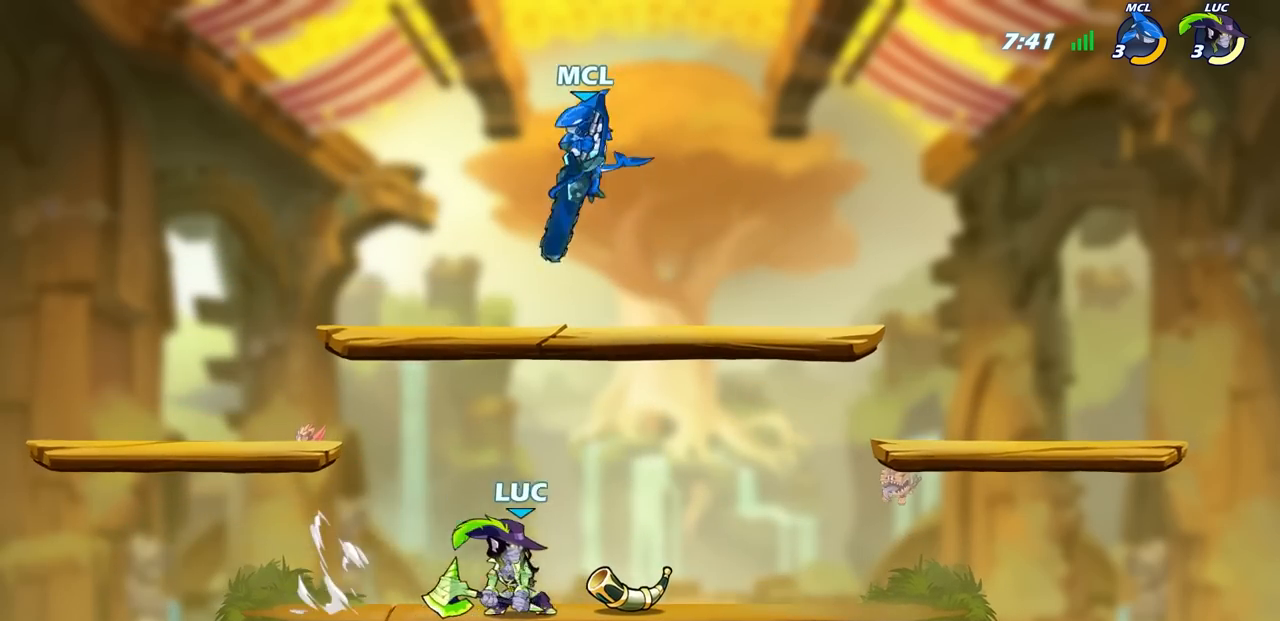
{"buttons": [], "left_stick": "right", "right_stick": "center", "events": [[50, "R2", "up"], [167, "left_stick", "center"], [467, "left_stick", "right"]]}
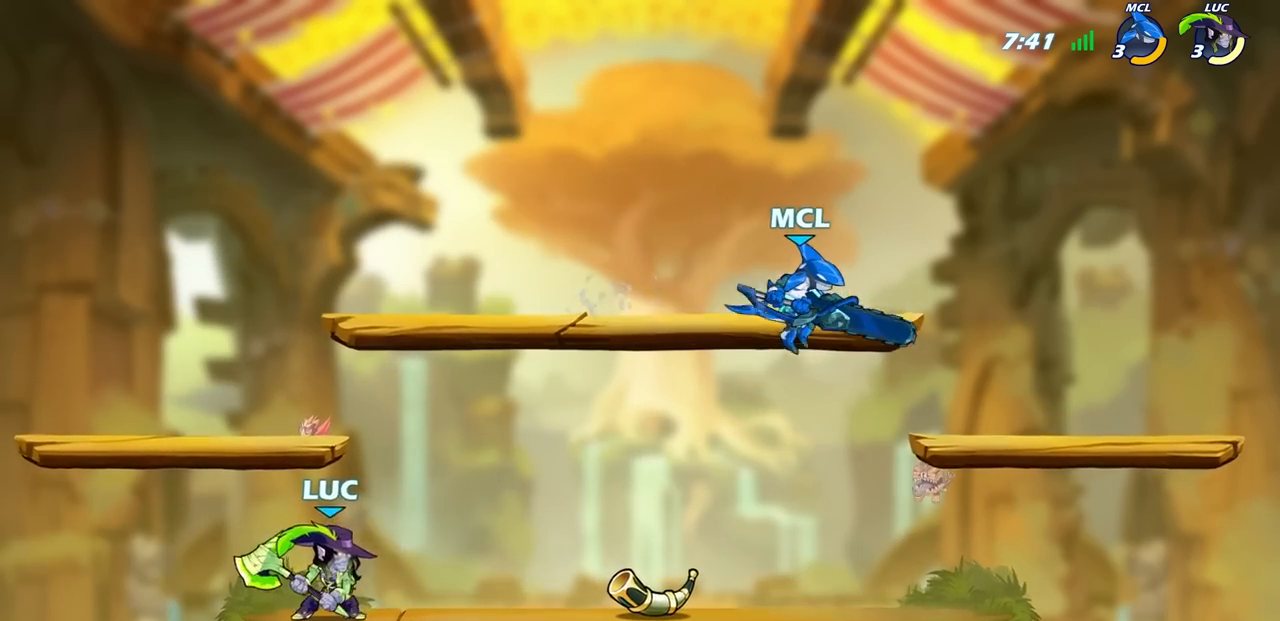
{"buttons": [], "left_stick": "center", "right_stick": "center", "events": [[17, "R2", "down"], [100, "R2", "up"], [150, "left_stick", "up"], [217, "R1", "down"], [267, "R1", "up"], [283, "left_stick", "center"]]}
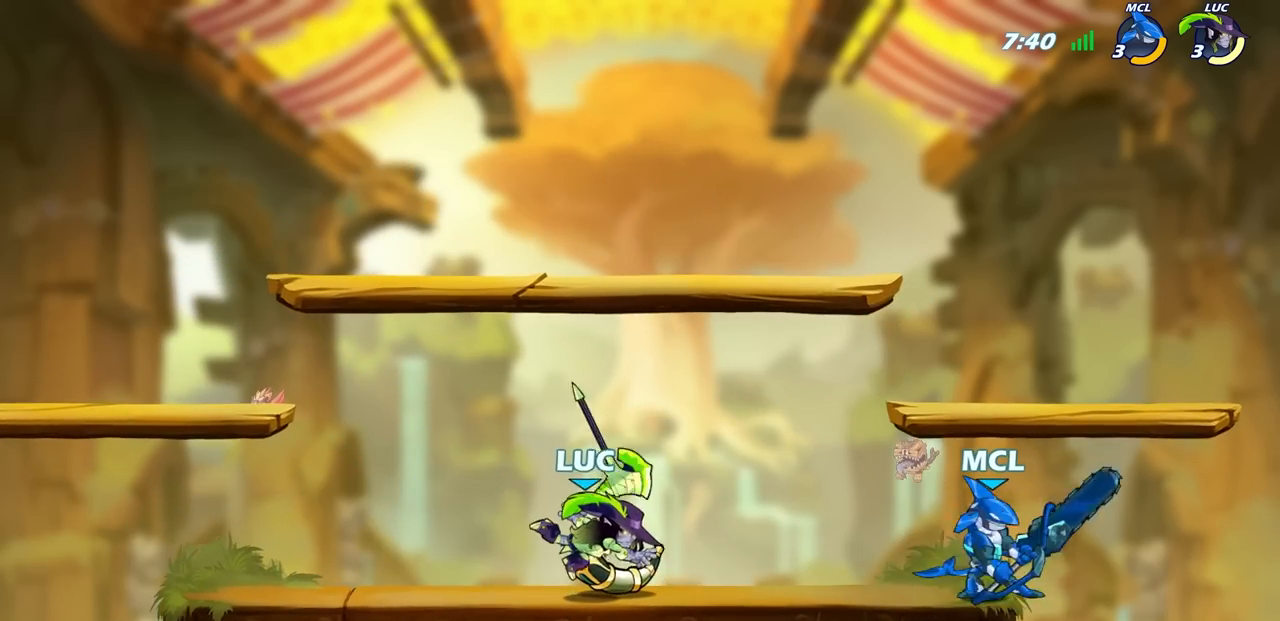
{"buttons": [], "left_stick": "down-left", "right_stick": "center", "events": [[167, "R1", "down"], [200, "CROSS", "down"], [300, "R1", "up"], [300, "left_stick", "up-left"], [317, "CROSS", "up"], [467, "left_stick", "down-left"]]}
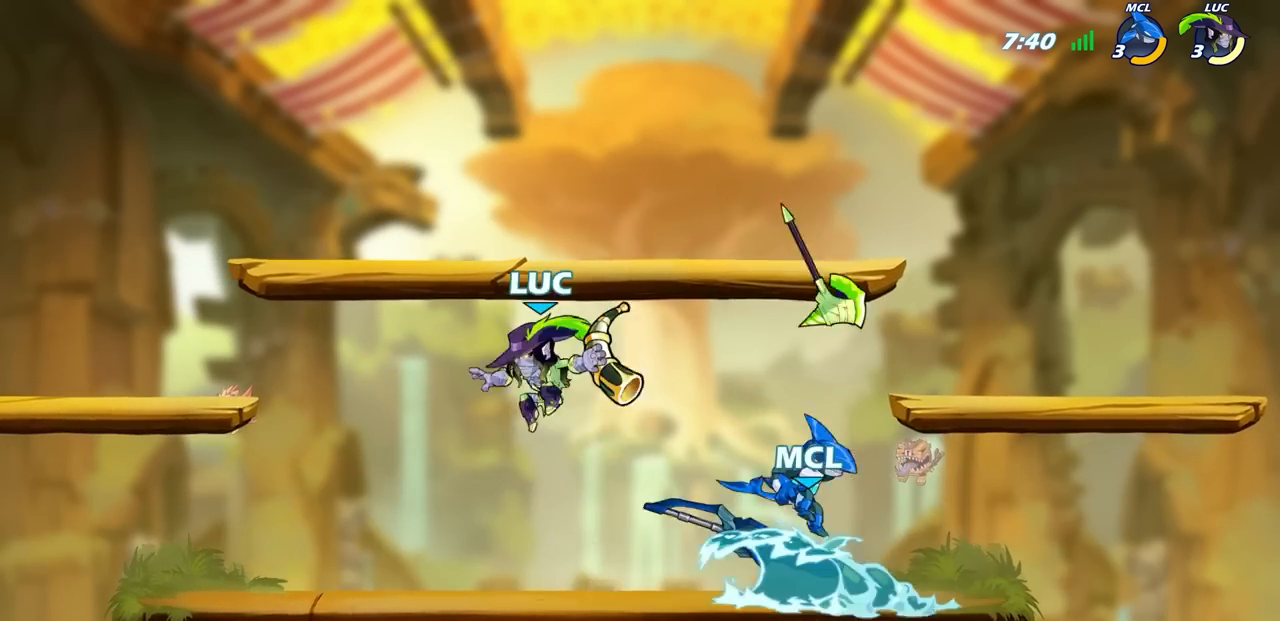
{"buttons": [], "left_stick": "down-left", "right_stick": "center", "events": [[150, "left_stick", "up-right"], [183, "CROSS", "down"], [300, "left_stick", "up-left"], [317, "CROSS", "up"], [383, "left_stick", "down-left"]]}
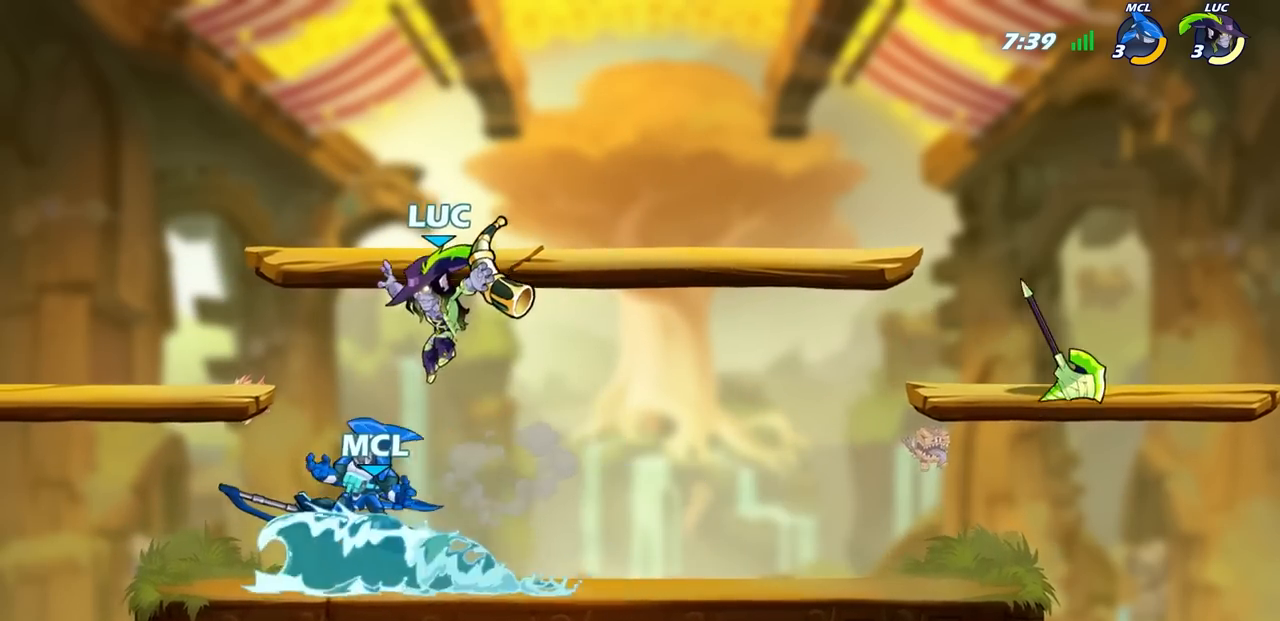
{"buttons": [], "left_stick": "right", "right_stick": "center", "events": [[67, "SQUARE", "down"], [100, "left_stick", "center"], [133, "SQUARE", "up"], [500, "left_stick", "right"]]}
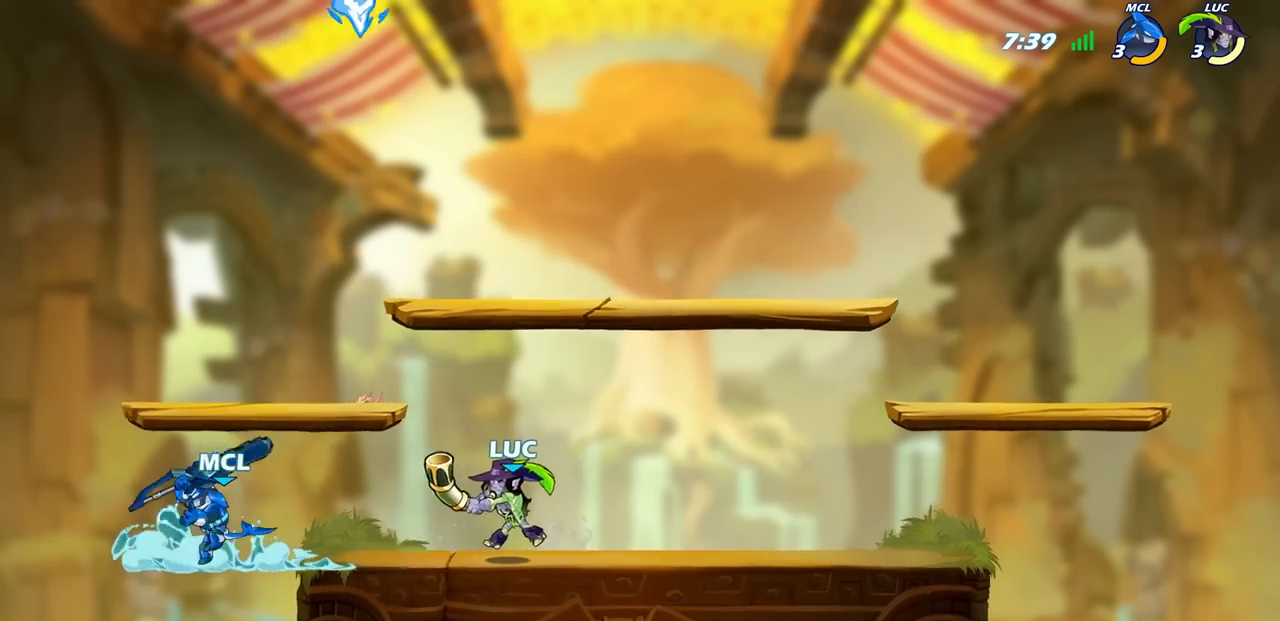
{"buttons": [], "left_stick": "left", "right_stick": "center", "events": [[483, "left_stick", "left"]]}
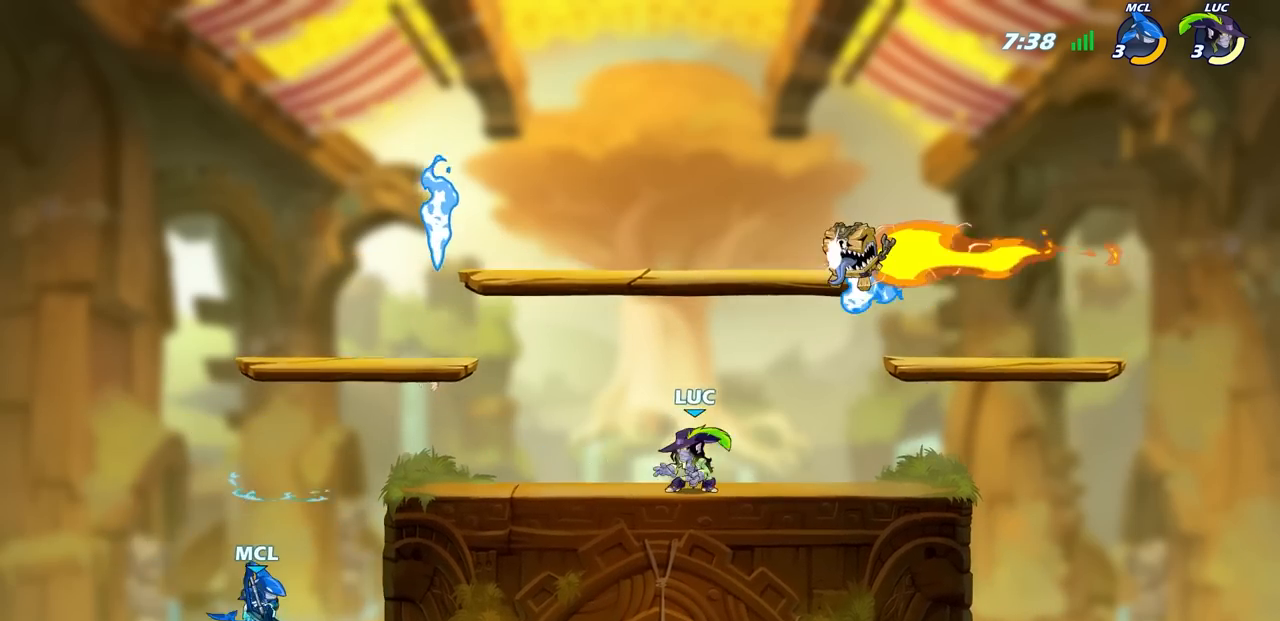
{"buttons": [], "left_stick": "left", "right_stick": "center", "events": [[83, "CROSS", "down"], [217, "CROSS", "up"], [217, "left_stick", "up"], [283, "R1", "down"], [333, "left_stick", "left"], [417, "R1", "up"]]}
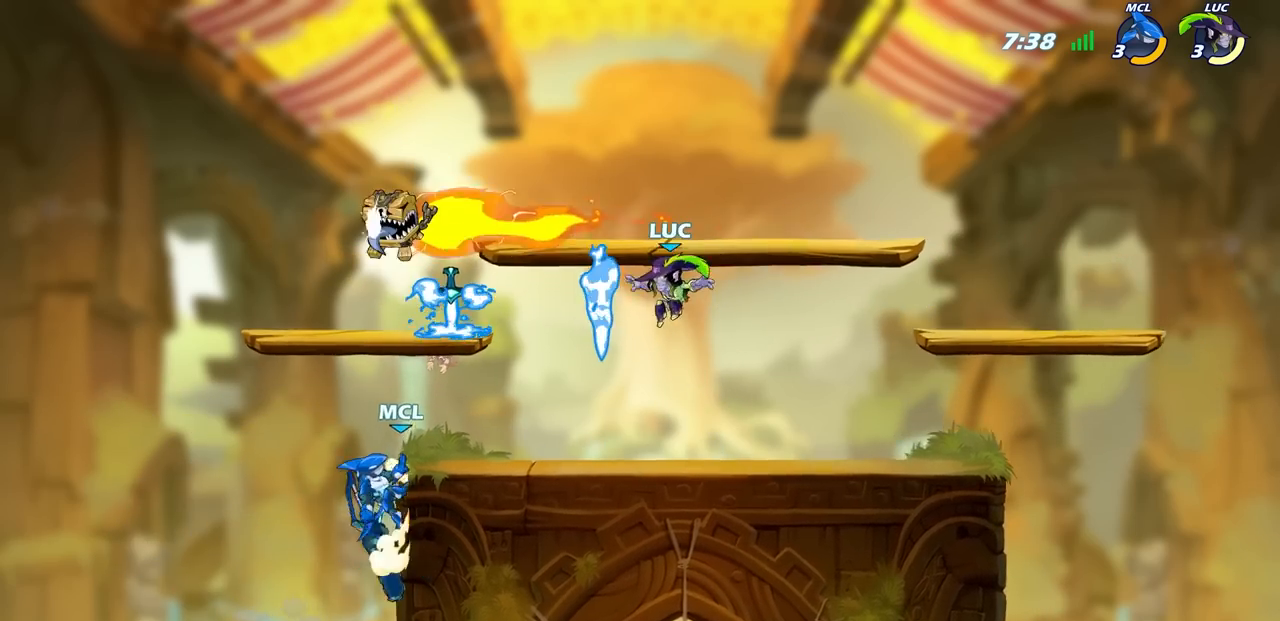
{"buttons": ["R1"], "left_stick": "up-left", "right_stick": "center", "events": [[83, "left_stick", "down-right"], [233, "left_stick", "down"], [383, "R1", "down"], [383, "left_stick", "right"], [483, "left_stick", "up-left"]]}
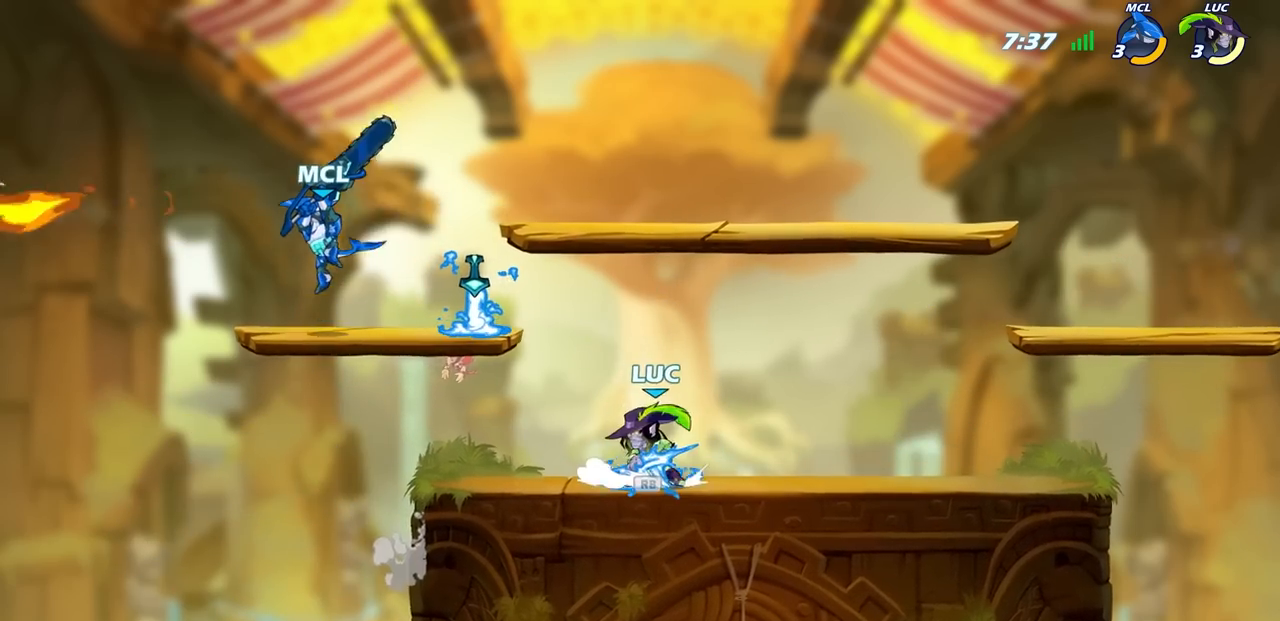
{"buttons": [], "left_stick": "up-left", "right_stick": "center", "events": [[17, "R1", "up"], [67, "left_stick", "center"], [83, "CIRCLE", "down"], [183, "CIRCLE", "up"], [400, "left_stick", "up-left"]]}
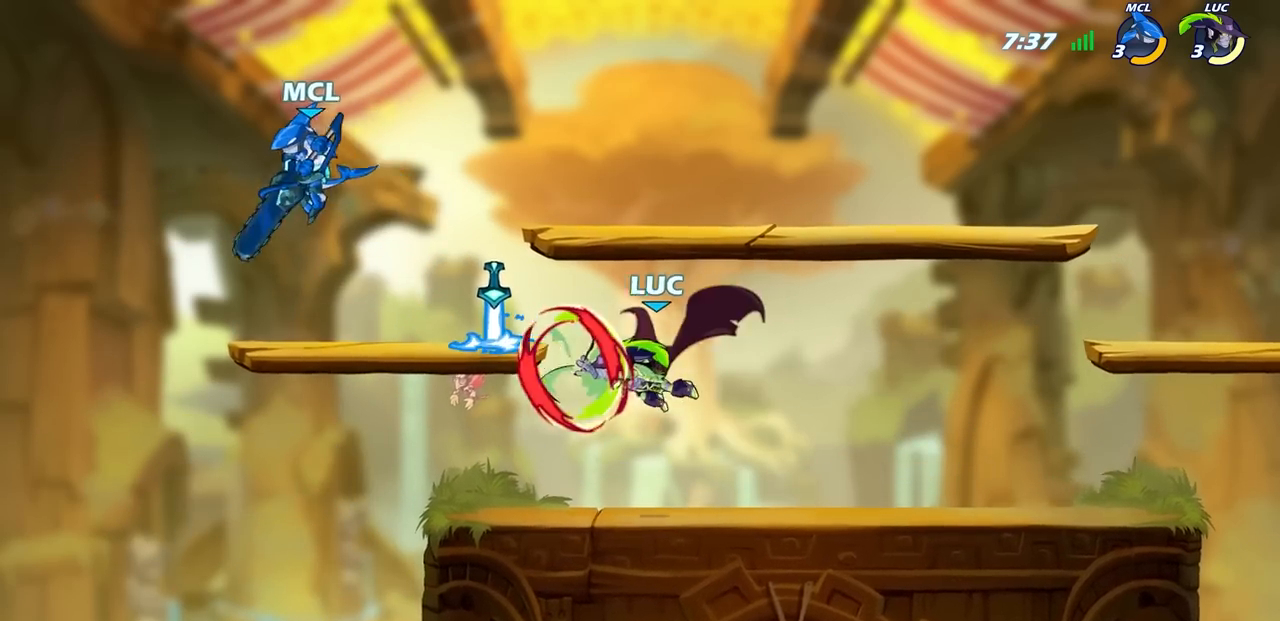
{"buttons": [], "left_stick": "center", "right_stick": "center", "events": [[433, "left_stick", "center"]]}
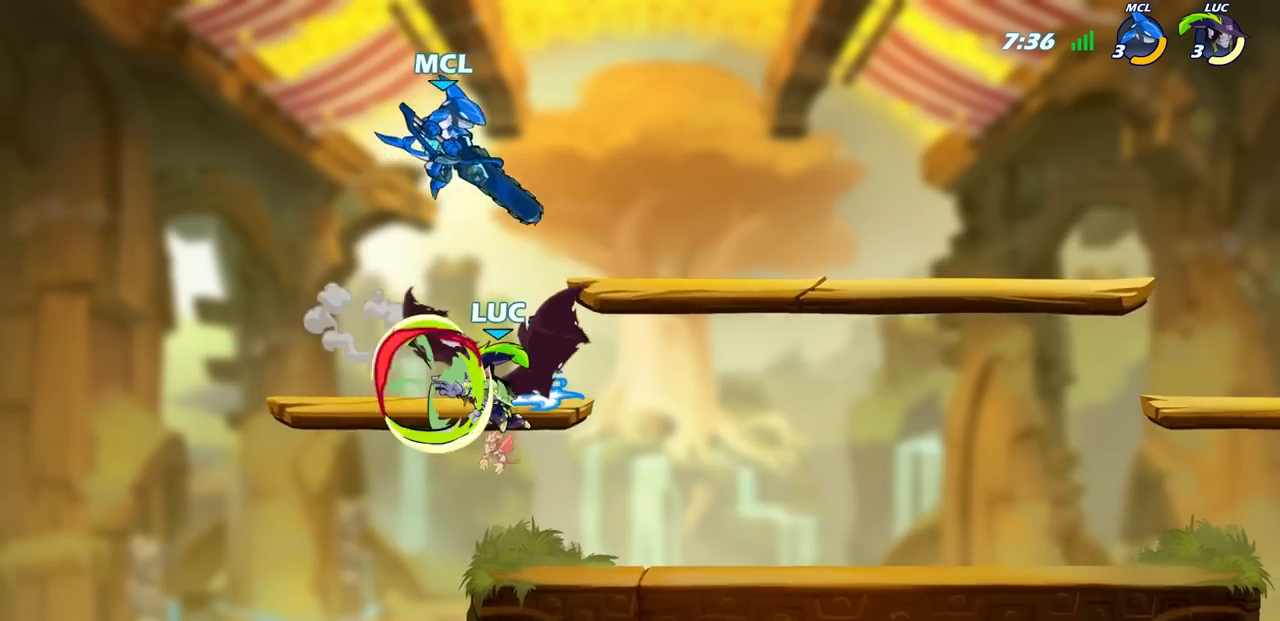
{"buttons": [], "left_stick": "left", "right_stick": "center", "events": [[167, "left_stick", "up-left"], [267, "left_stick", "left"]]}
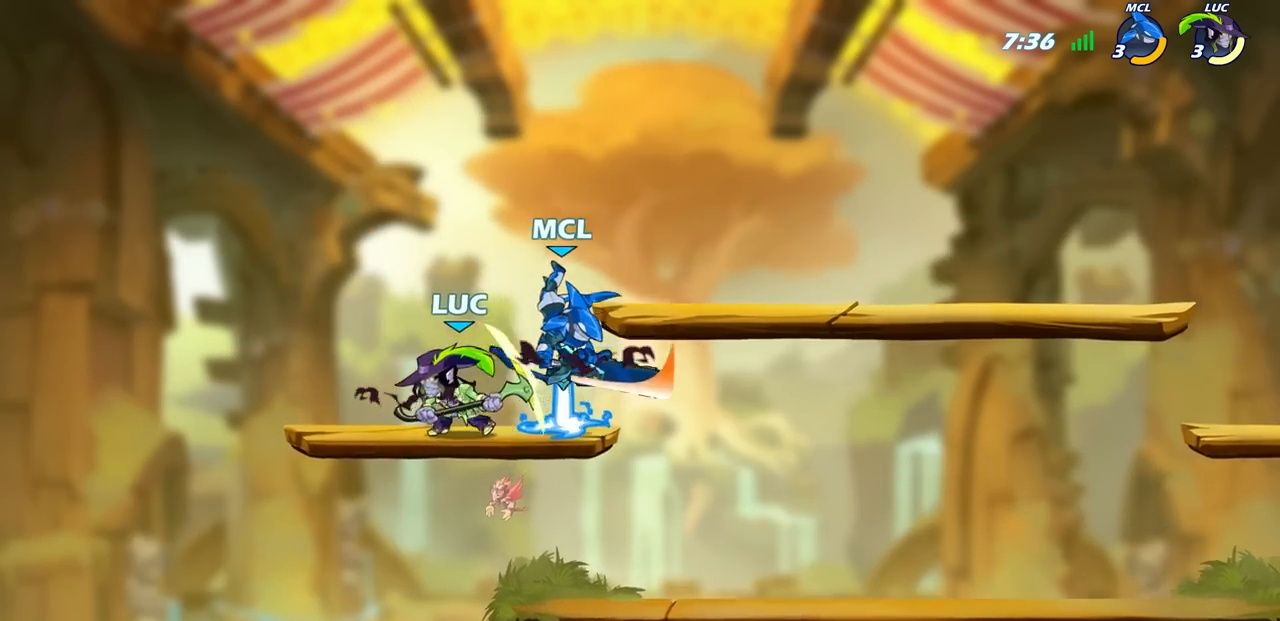
{"buttons": [], "left_stick": "up", "right_stick": "center", "events": [[117, "left_stick", "right"], [300, "left_stick", "up"]]}